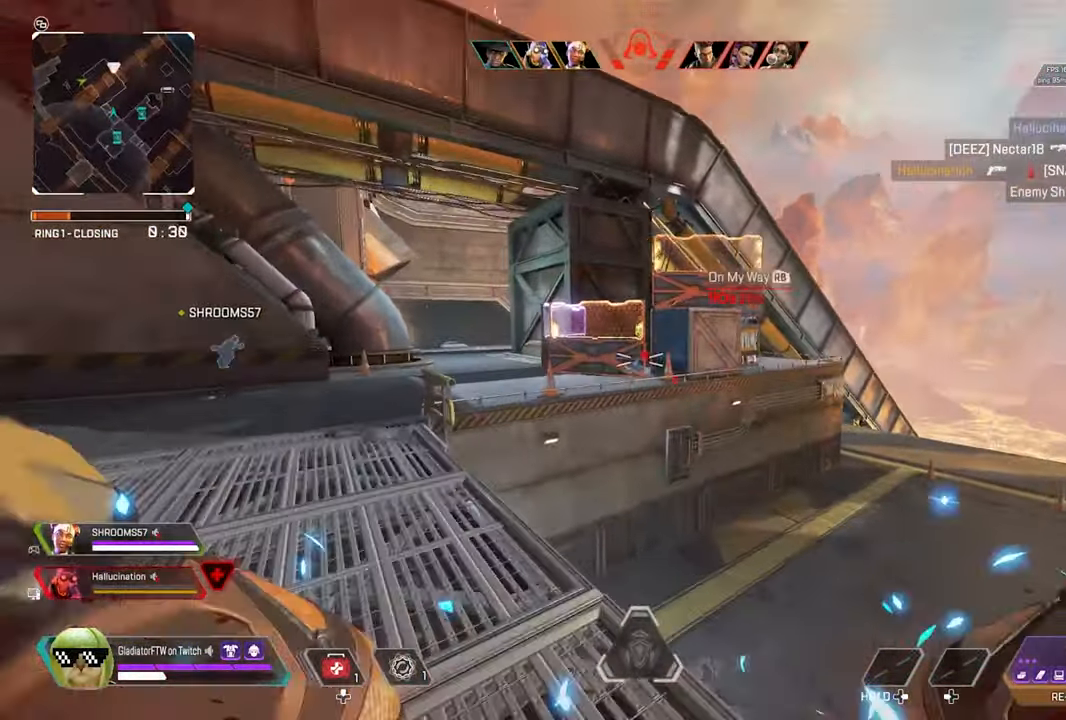
Gameplay with a controller (Xbox layout); each line is a JSON object with the inputs held at the frame after it. "events" lists button and stick changes between this image and that frame as [ms after this image, input, new state], when the widget could be followed in between.
{"buttons": [], "left_stick": "up-left", "right_stick": "center", "events": [[17, "L3", "up"], [250, "L3", "down"], [400, "L3", "up"]]}
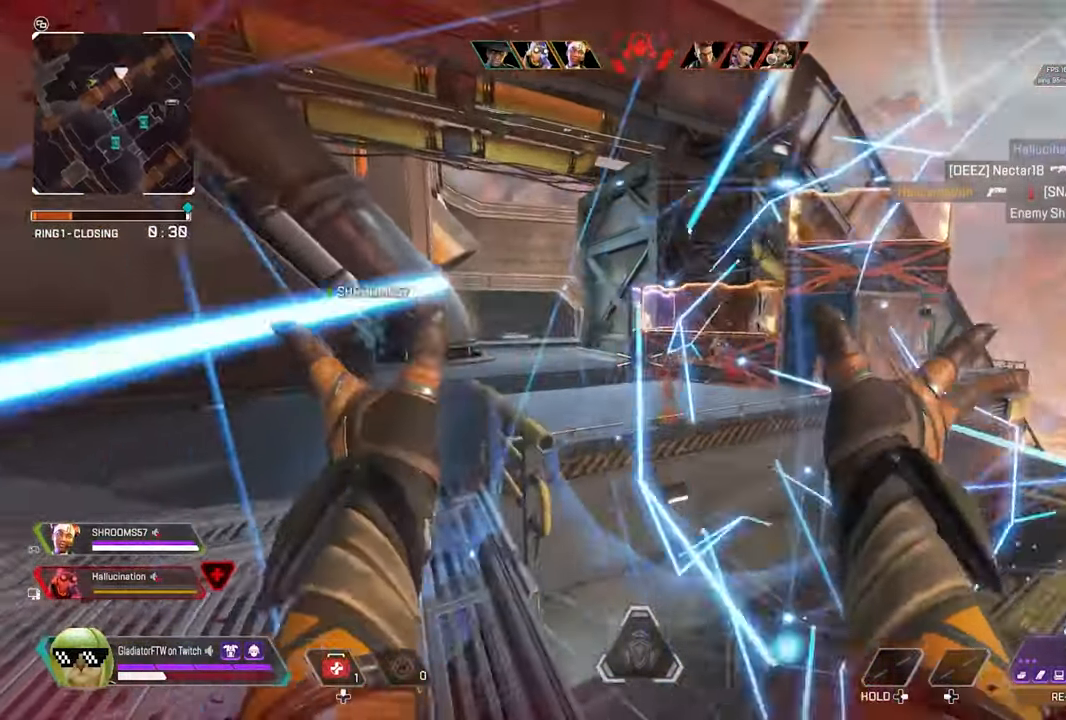
{"buttons": [], "left_stick": "up-left", "right_stick": "center", "events": [[67, "L3", "down"], [200, "L3", "up"], [367, "L3", "down"], [500, "L3", "up"]]}
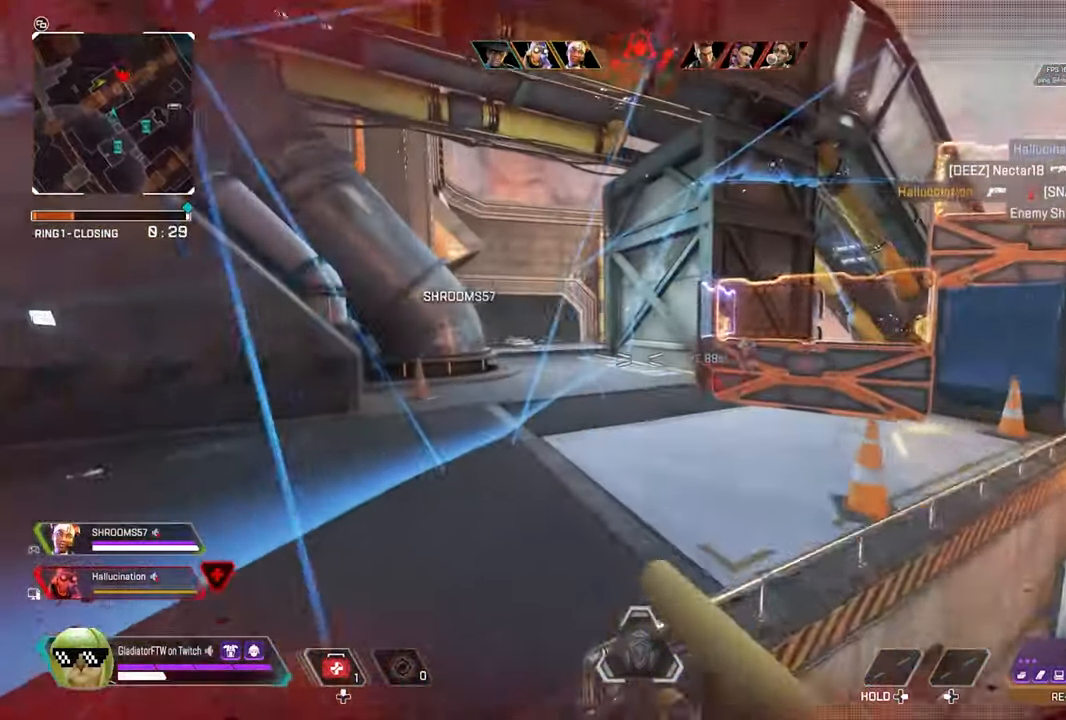
{"buttons": ["L3"], "left_stick": "up-left", "right_stick": "center", "events": [[167, "L3", "down"], [234, "right_stick", "right"], [300, "L3", "up"], [383, "right_stick", "center"], [433, "L3", "down"]]}
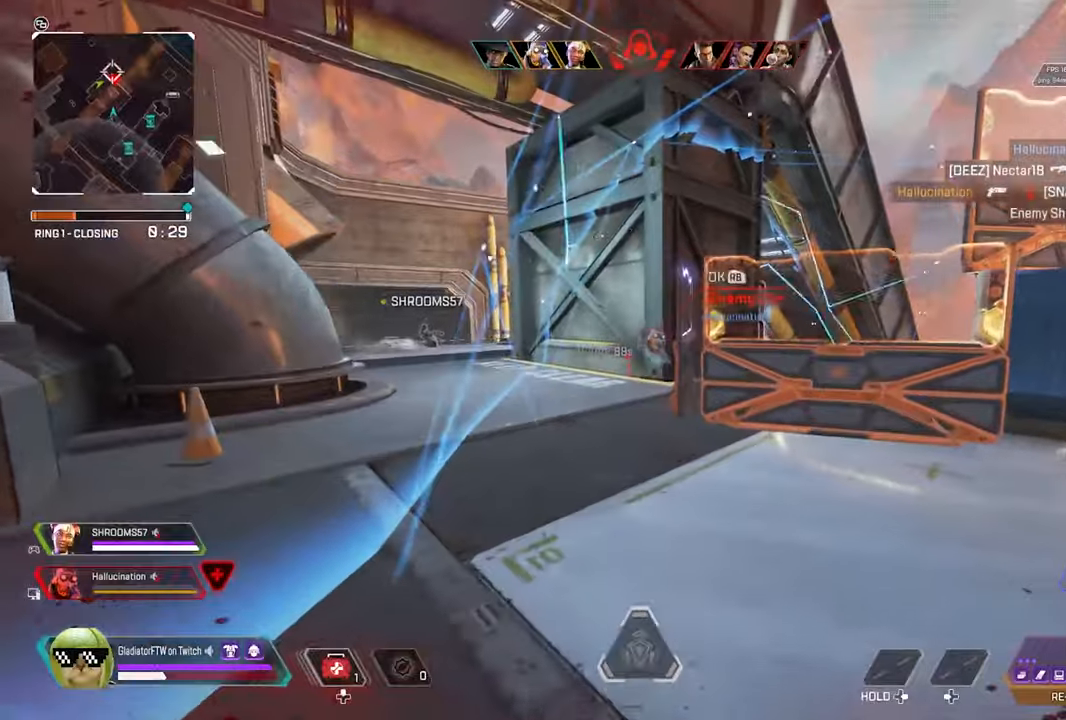
{"buttons": [], "left_stick": "up", "right_stick": "center", "events": [[66, "L3", "up"], [66, "left_stick", "up"], [200, "L3", "down"], [333, "L3", "up"]]}
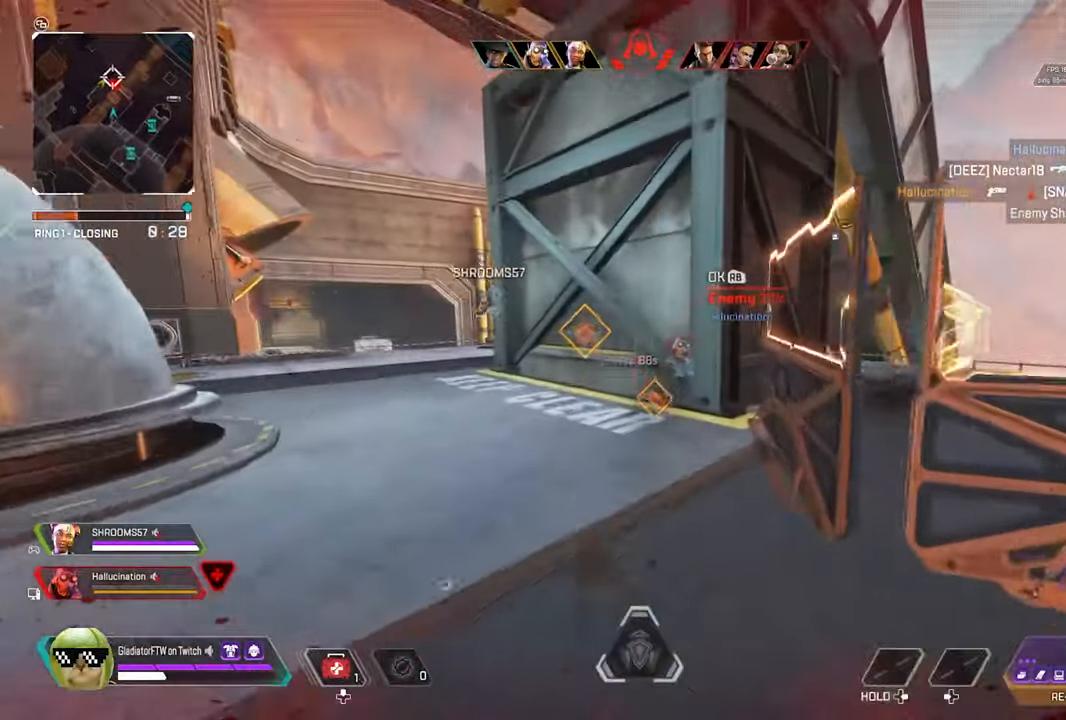
{"buttons": [], "left_stick": "up", "right_stick": "left", "events": [[100, "L3", "down"], [216, "L3", "up"], [383, "right_stick", "left"]]}
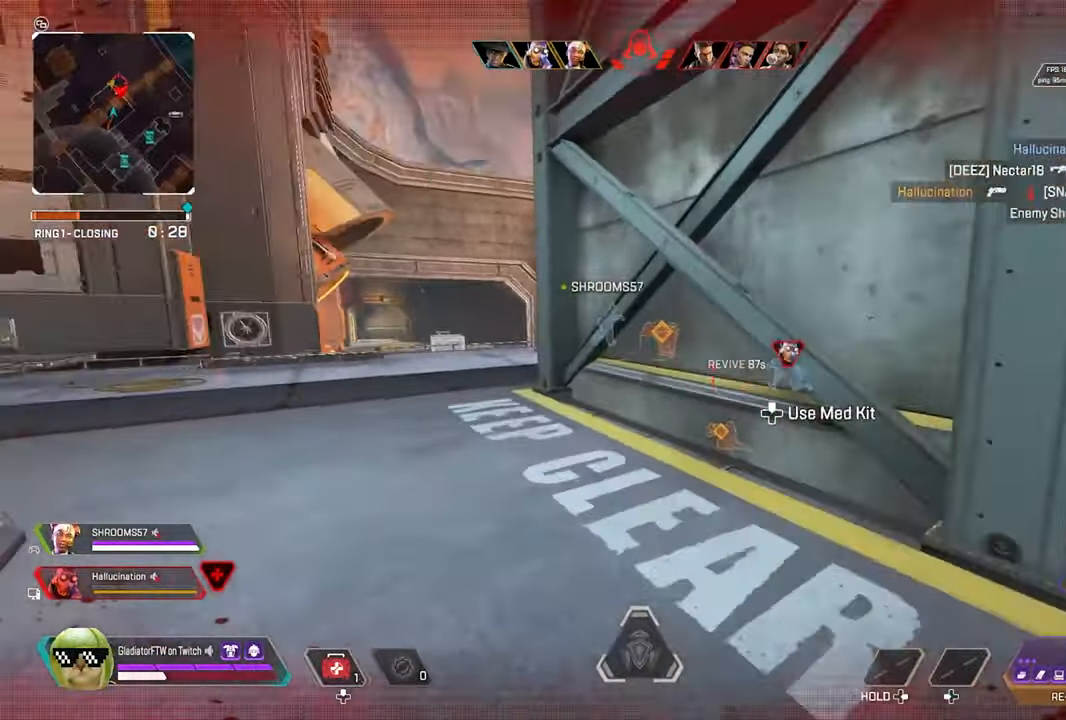
{"buttons": [], "left_stick": "up", "right_stick": "center", "events": [[33, "L3", "down"], [116, "right_stick", "center"], [166, "L3", "up"], [316, "R3", "down"], [433, "R3", "up"]]}
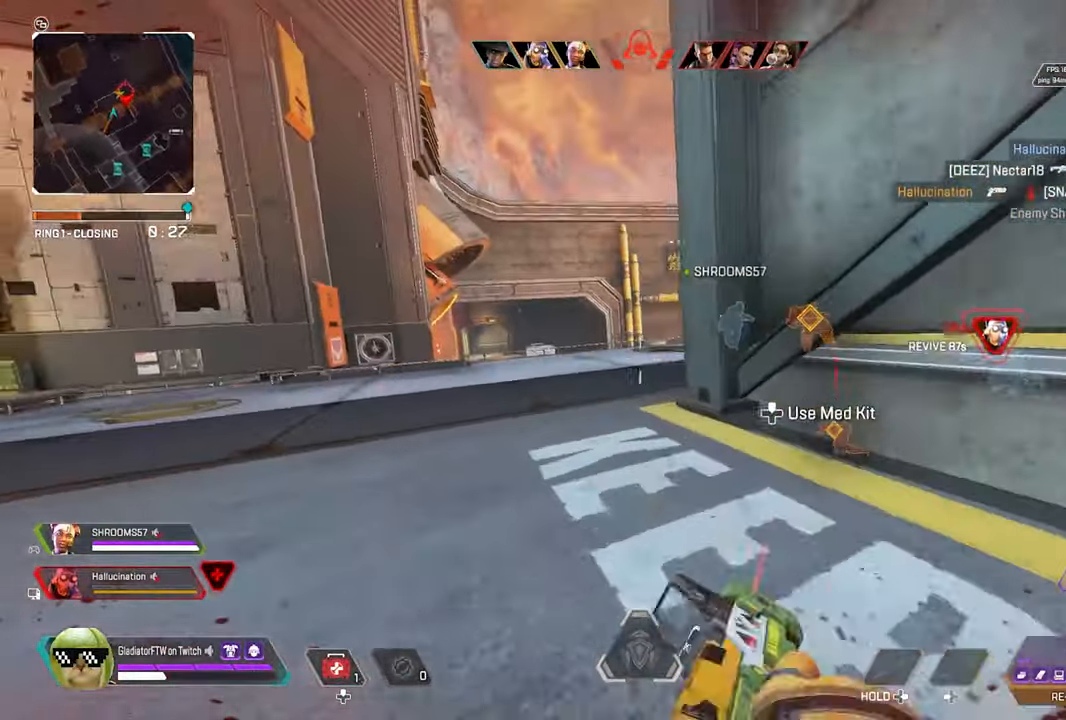
{"buttons": [], "left_stick": "up", "right_stick": "left", "events": [[33, "right_stick", "left"], [166, "L3", "down"], [283, "L3", "up"]]}
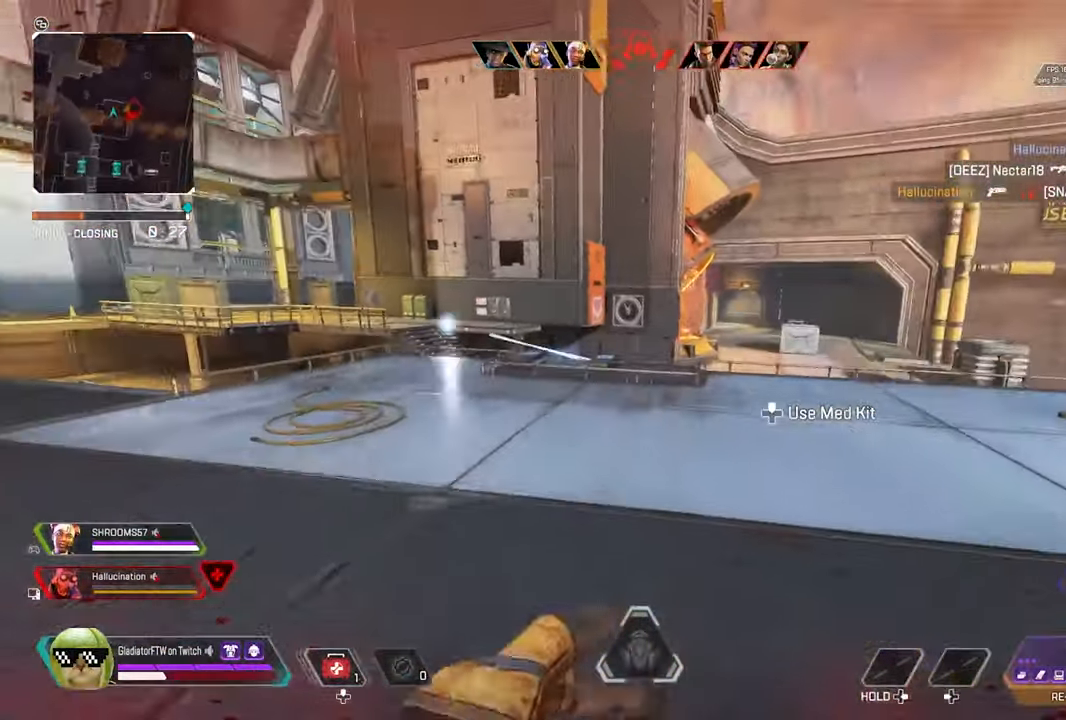
{"buttons": [], "left_stick": "up", "right_stick": "left", "events": []}
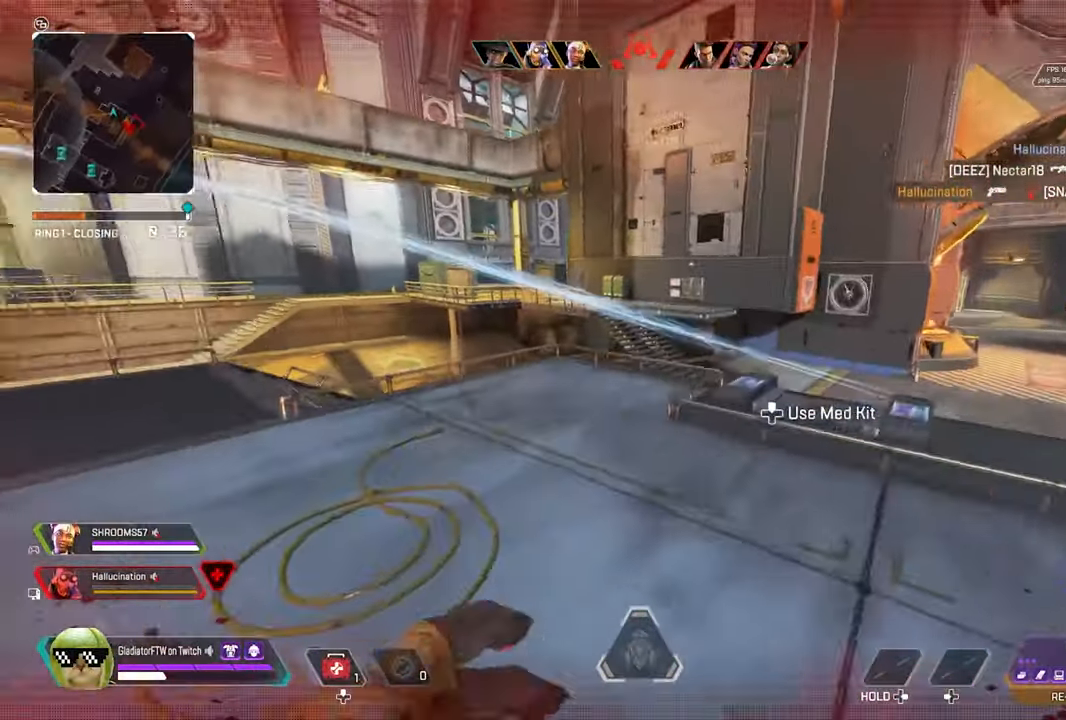
{"buttons": [], "left_stick": "up-left", "right_stick": "down-right", "events": [[266, "right_stick", "right"], [400, "left_stick", "up-left"], [400, "right_stick", "down-right"]]}
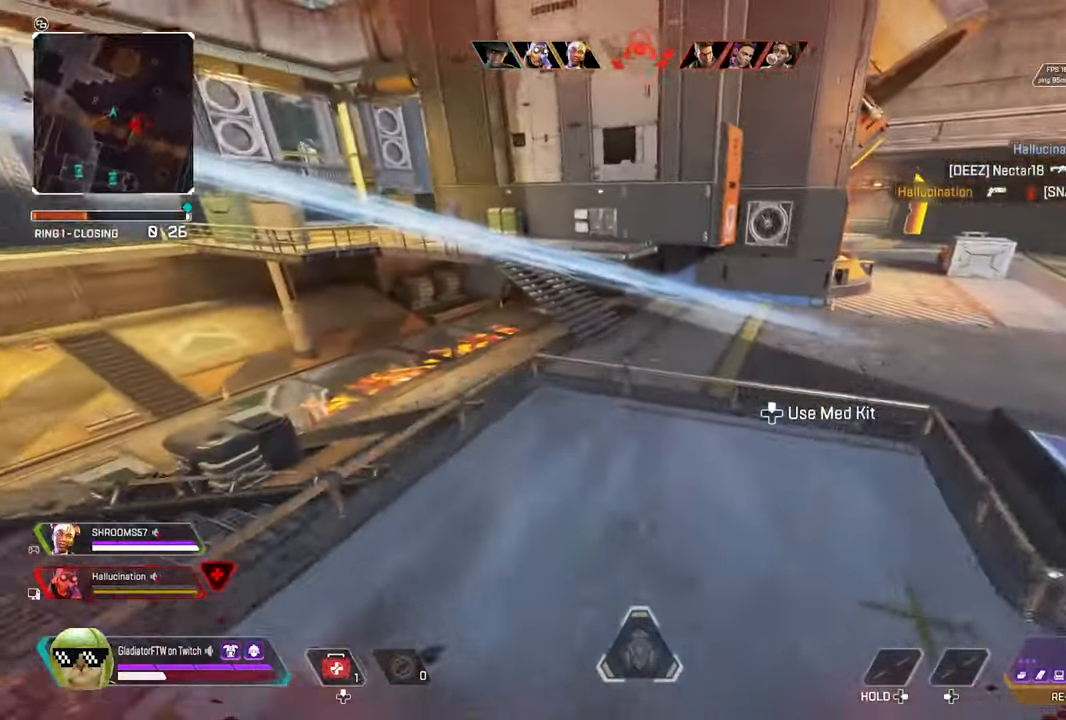
{"buttons": [], "left_stick": "up-right", "right_stick": "center", "events": [[216, "right_stick", "right"], [266, "left_stick", "up-right"], [433, "right_stick", "center"]]}
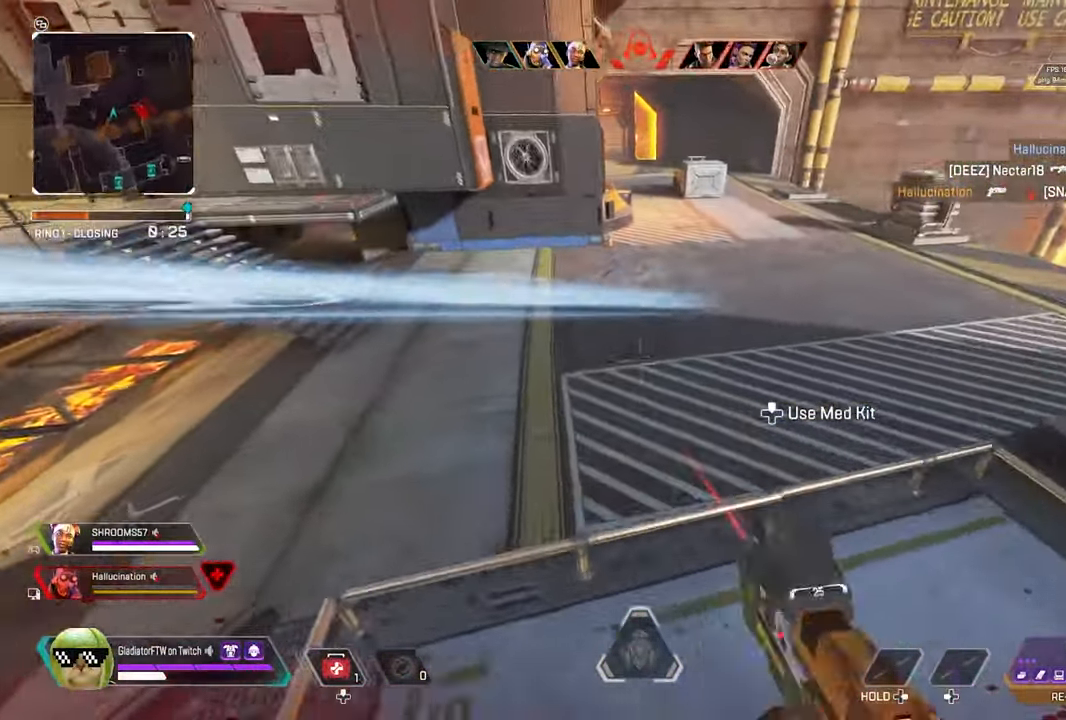
{"buttons": [], "left_stick": "up-left", "right_stick": "up-left", "events": [[50, "right_stick", "left"], [66, "left_stick", "center"], [133, "left_stick", "down"], [283, "left_stick", "left"], [333, "right_stick", "up-left"], [483, "left_stick", "up-left"]]}
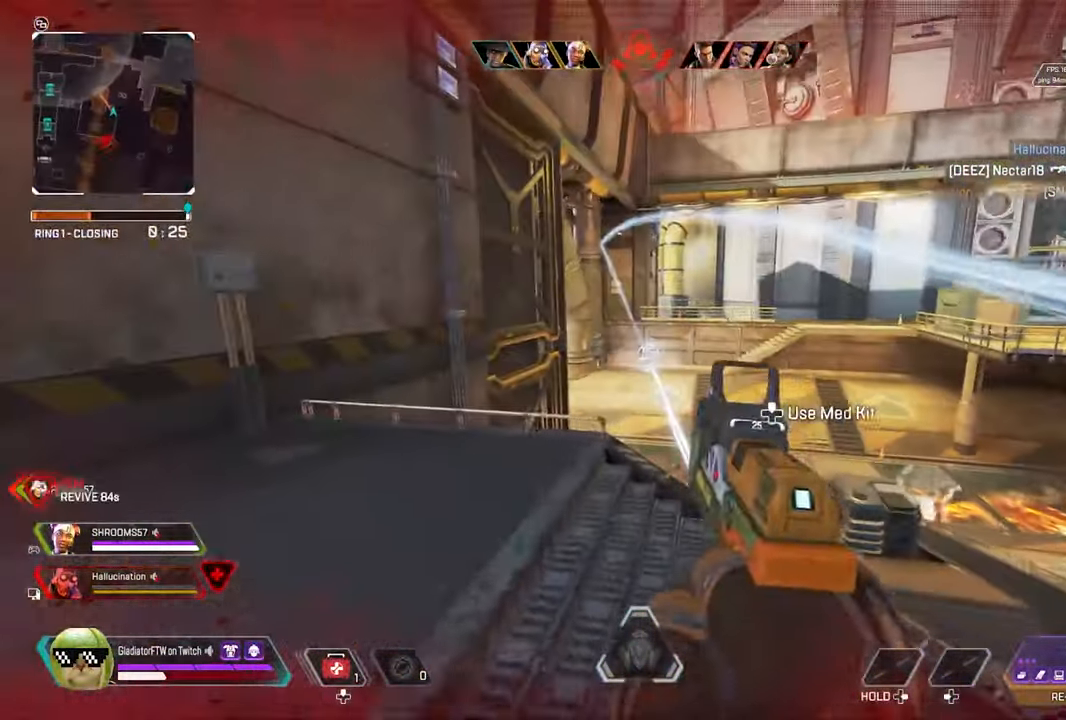
{"buttons": ["L2"], "left_stick": "up-left", "right_stick": "center", "events": [[66, "right_stick", "center"], [183, "L3", "down"], [250, "L3", "up"], [300, "right_stick", "down-right"], [383, "right_stick", "center"], [416, "L2", "down"]]}
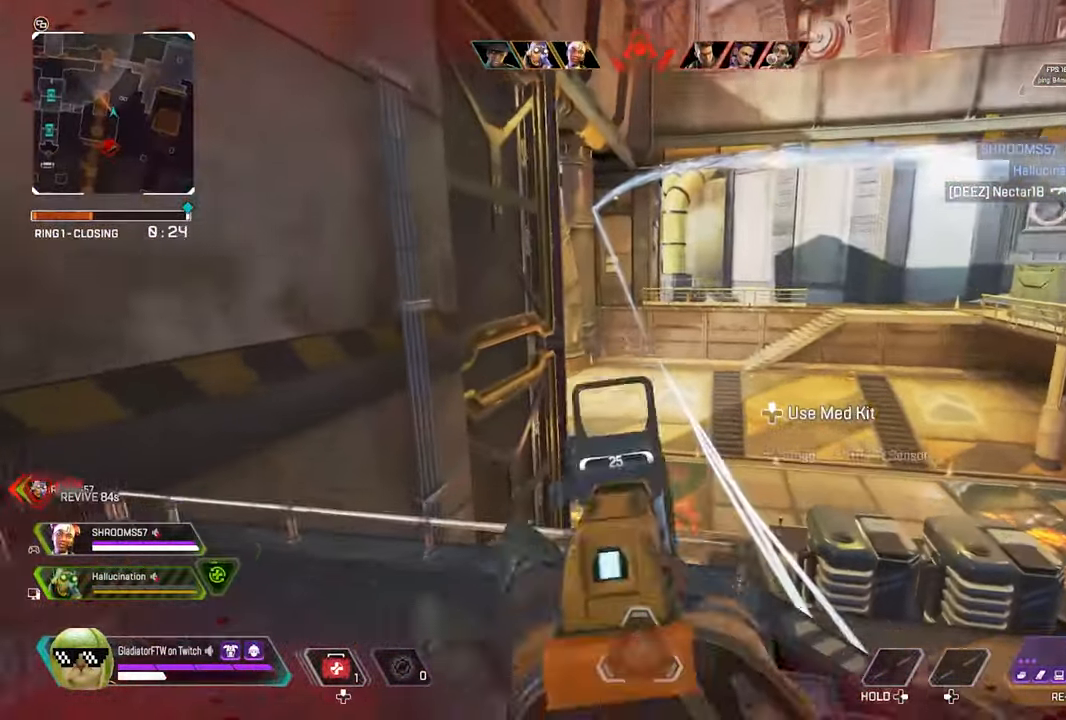
{"buttons": ["L2", "R2"], "left_stick": "down-right", "right_stick": "down-left", "events": [[150, "right_stick", "up-left"], [266, "left_stick", "up-right"], [300, "R2", "down"], [316, "left_stick", "right"], [316, "right_stick", "down-left"], [483, "left_stick", "down-right"]]}
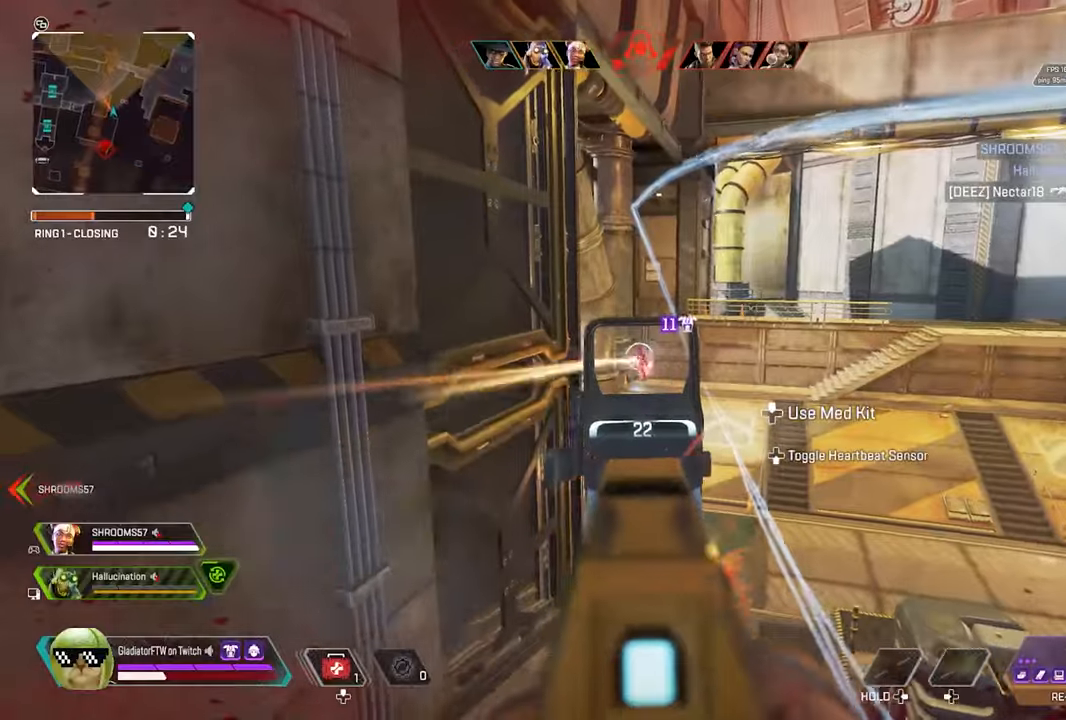
{"buttons": ["L2", "R2"], "left_stick": "center", "right_stick": "down-left", "events": [[67, "right_stick", "center"], [183, "left_stick", "center"], [233, "right_stick", "down-left"], [333, "right_stick", "center"], [450, "right_stick", "down-left"]]}
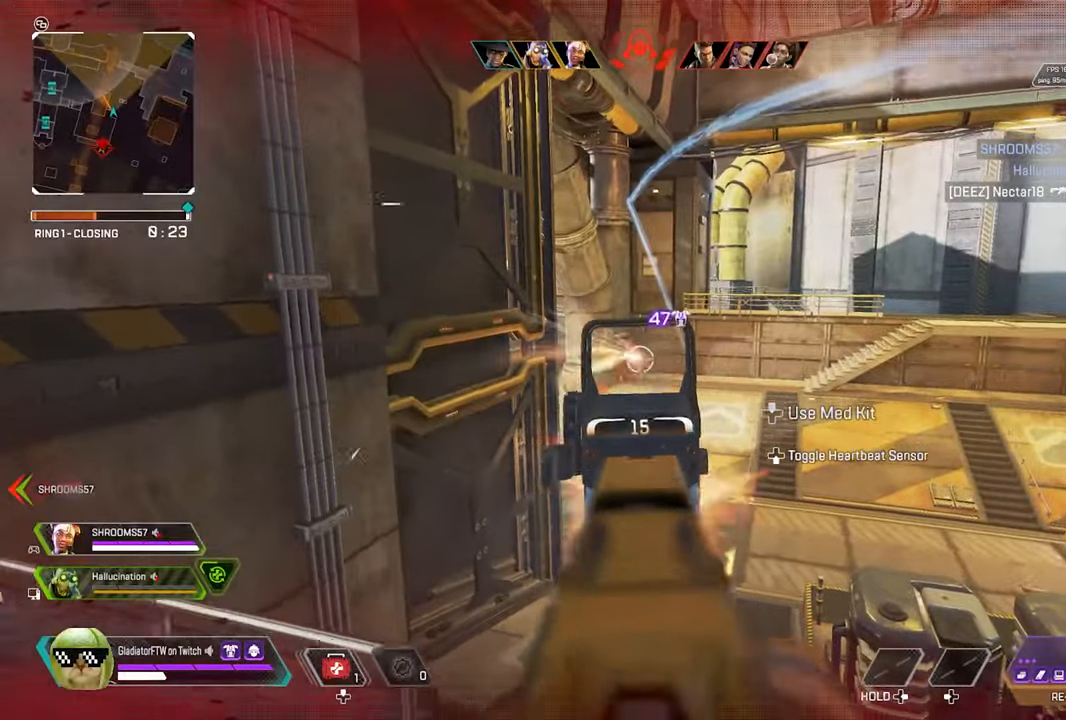
{"buttons": ["L2", "R2"], "left_stick": "up-right", "right_stick": "left", "events": [[83, "left_stick", "right"], [300, "right_stick", "left"], [400, "left_stick", "up-right"]]}
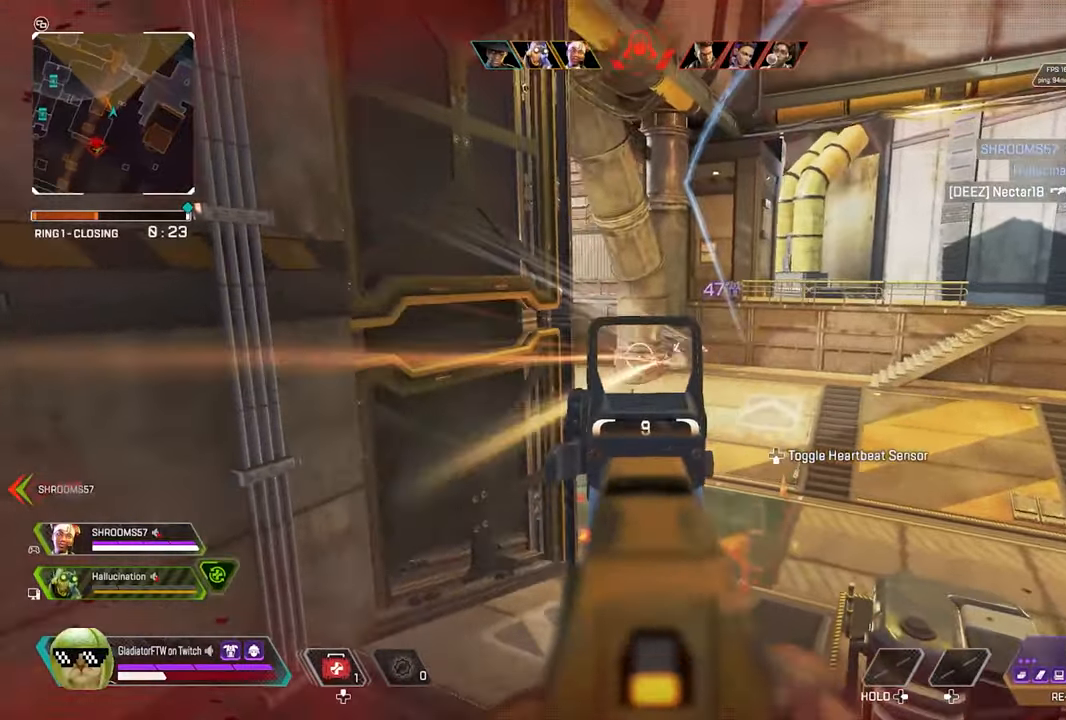
{"buttons": [], "left_stick": "up", "right_stick": "center", "events": [[50, "left_stick", "up"], [150, "L2", "up"], [150, "R2", "up"], [167, "right_stick", "center"], [233, "L3", "down"], [283, "X", "down"], [367, "X", "up"], [383, "L3", "up"]]}
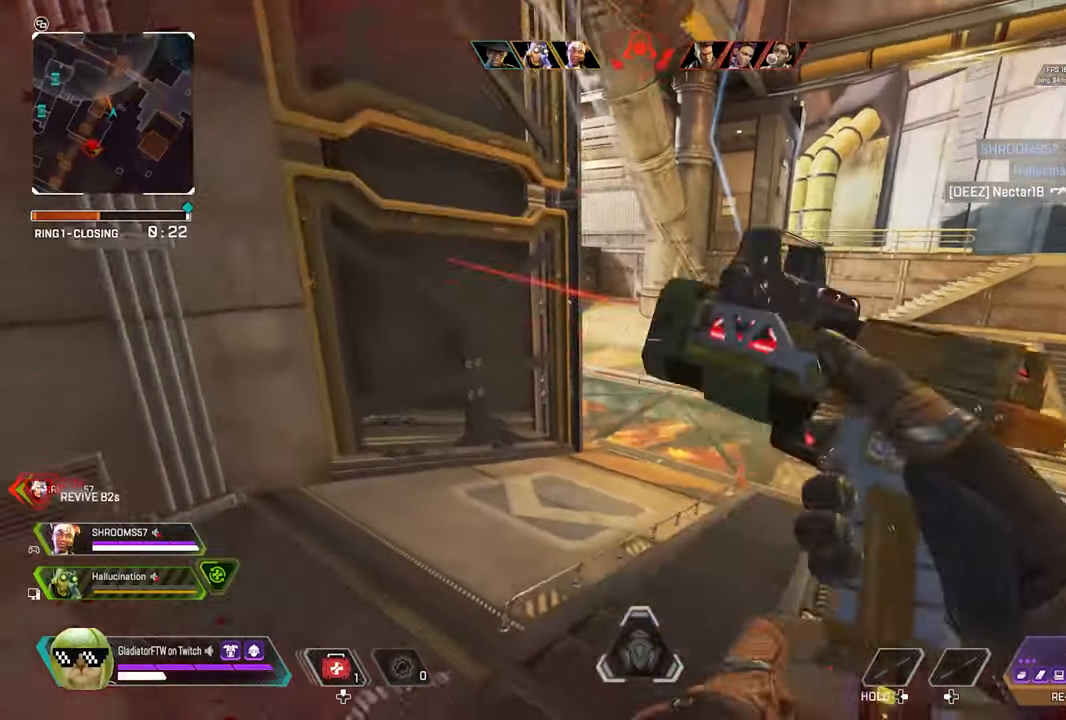
{"buttons": [], "left_stick": "up", "right_stick": "center", "events": [[50, "L3", "down"], [183, "L3", "up"], [317, "L3", "down"], [450, "L3", "up"]]}
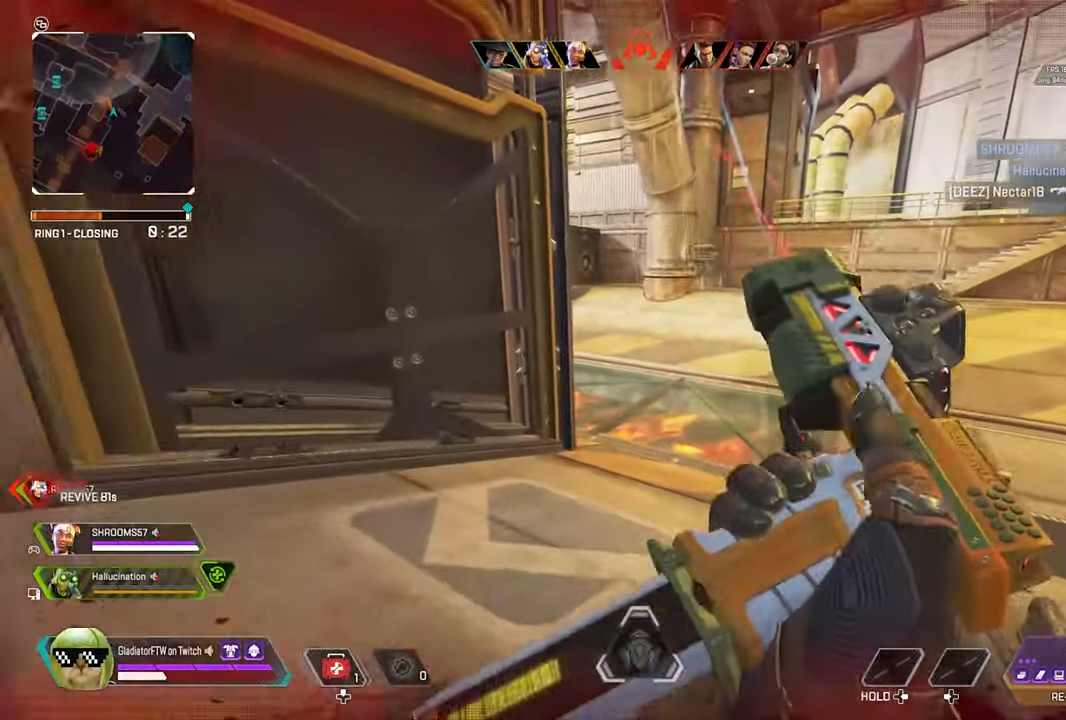
{"buttons": [], "left_stick": "up", "right_stick": "left", "events": [[50, "L3", "down"], [133, "R3", "down"], [200, "L3", "up"], [283, "R3", "up"], [467, "right_stick", "left"]]}